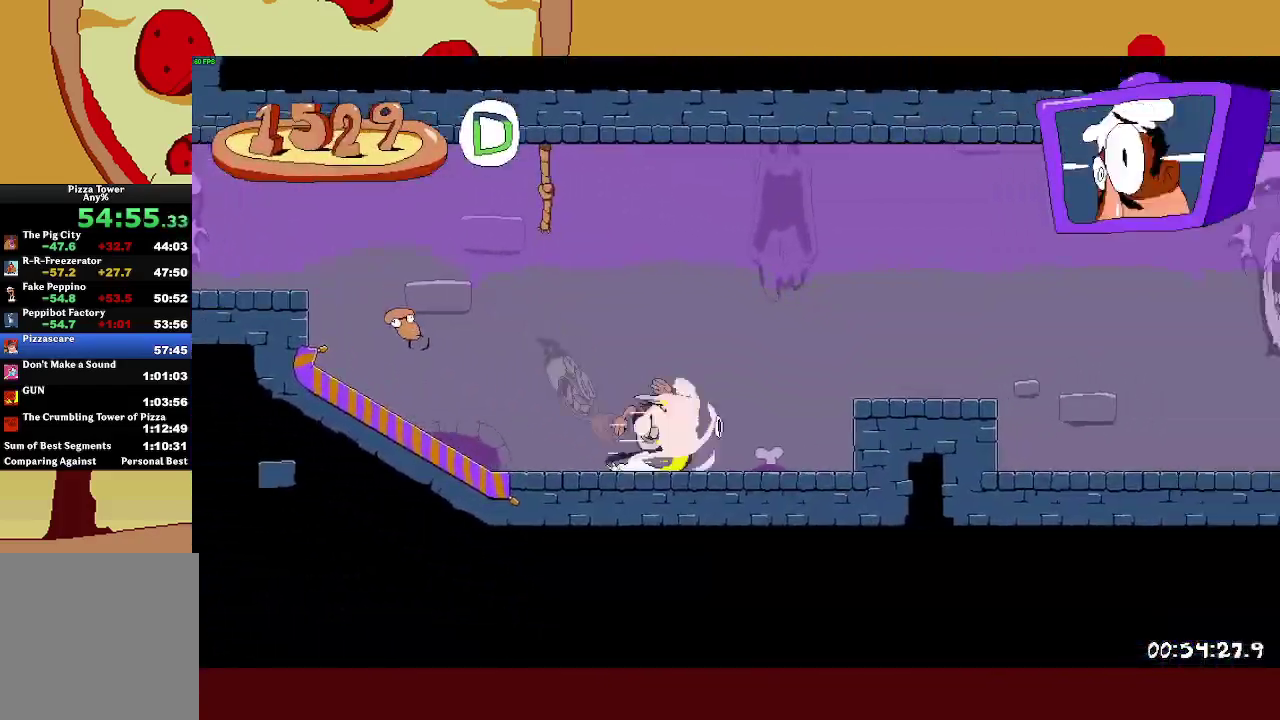
Gameplay with a controller (PlayStation layout); each line is a JSON object with the inputs held at the frame after it. "events" lists button and stick changes between this image and that frame as [ms after this image, input, new state], when the widget could be followed in between. Not read: R3 right_stick.
{"buttons": ["R2"], "left_stick": "right", "events": [[83, "CROSS", "down"], [183, "CROSS", "up"], [383, "L1", "down"], [500, "L1", "up"]]}
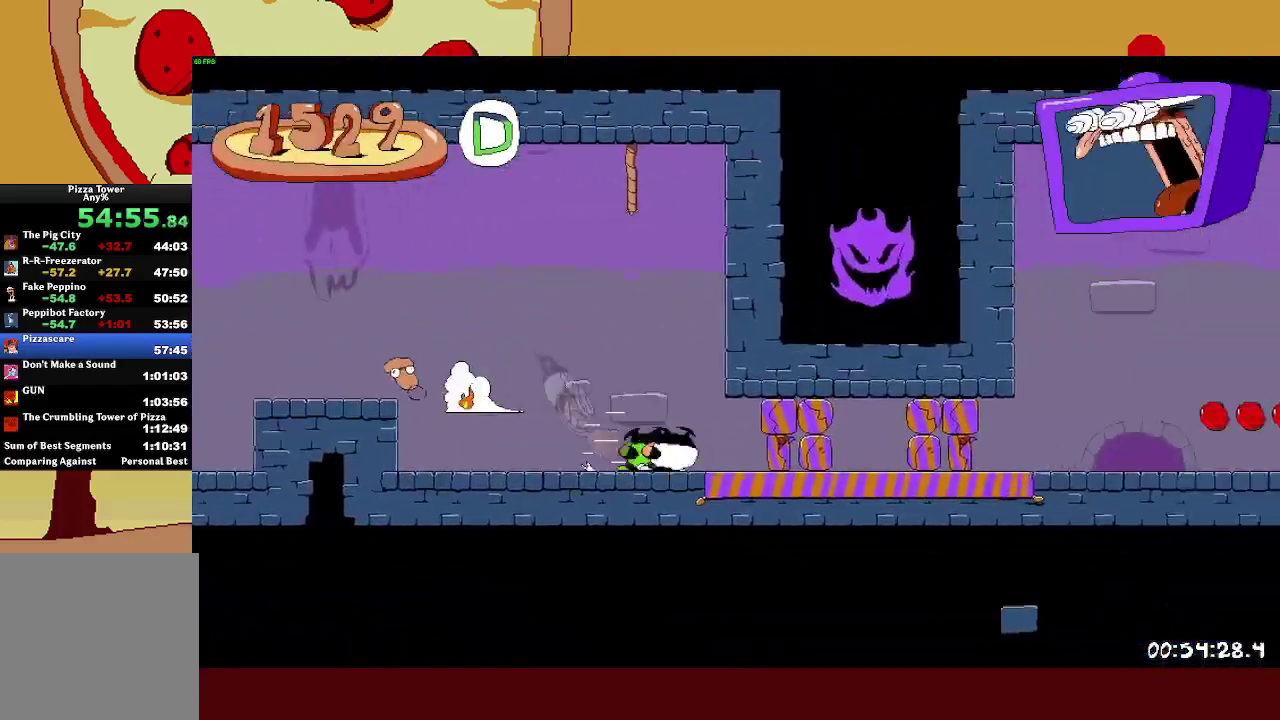
{"buttons": ["R2"], "left_stick": "right", "events": []}
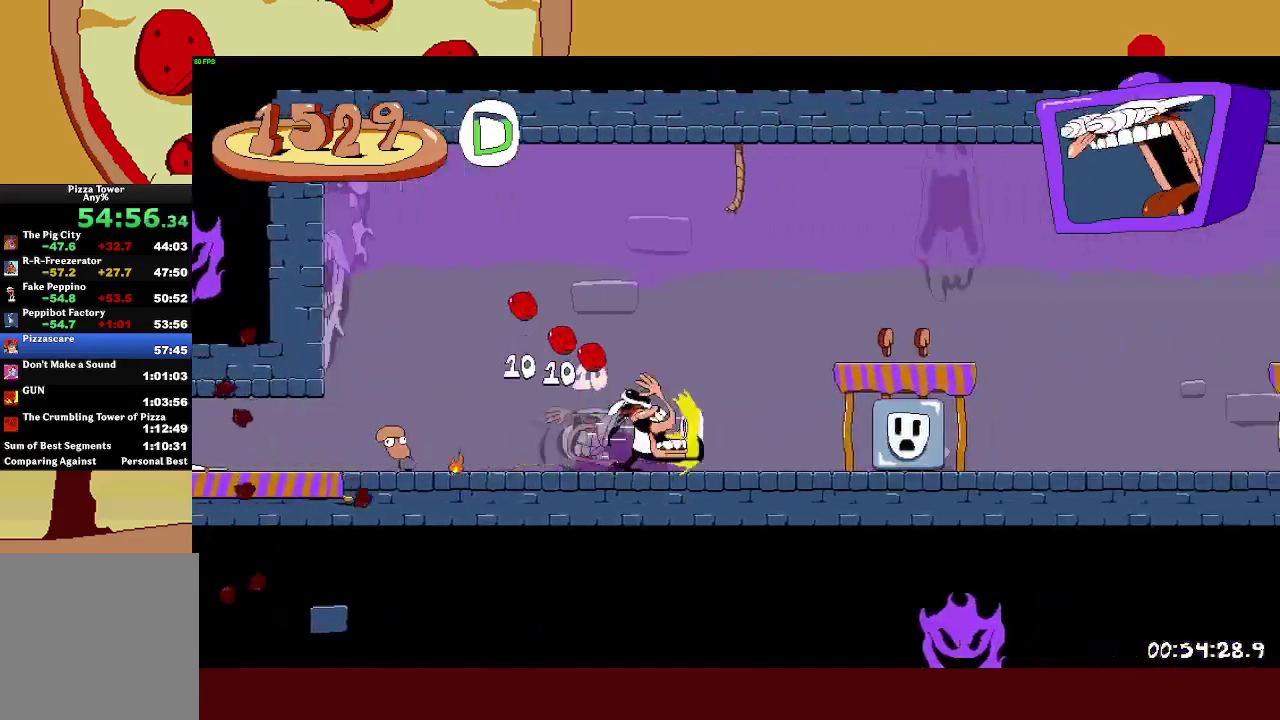
{"buttons": ["R2"], "left_stick": "right", "events": []}
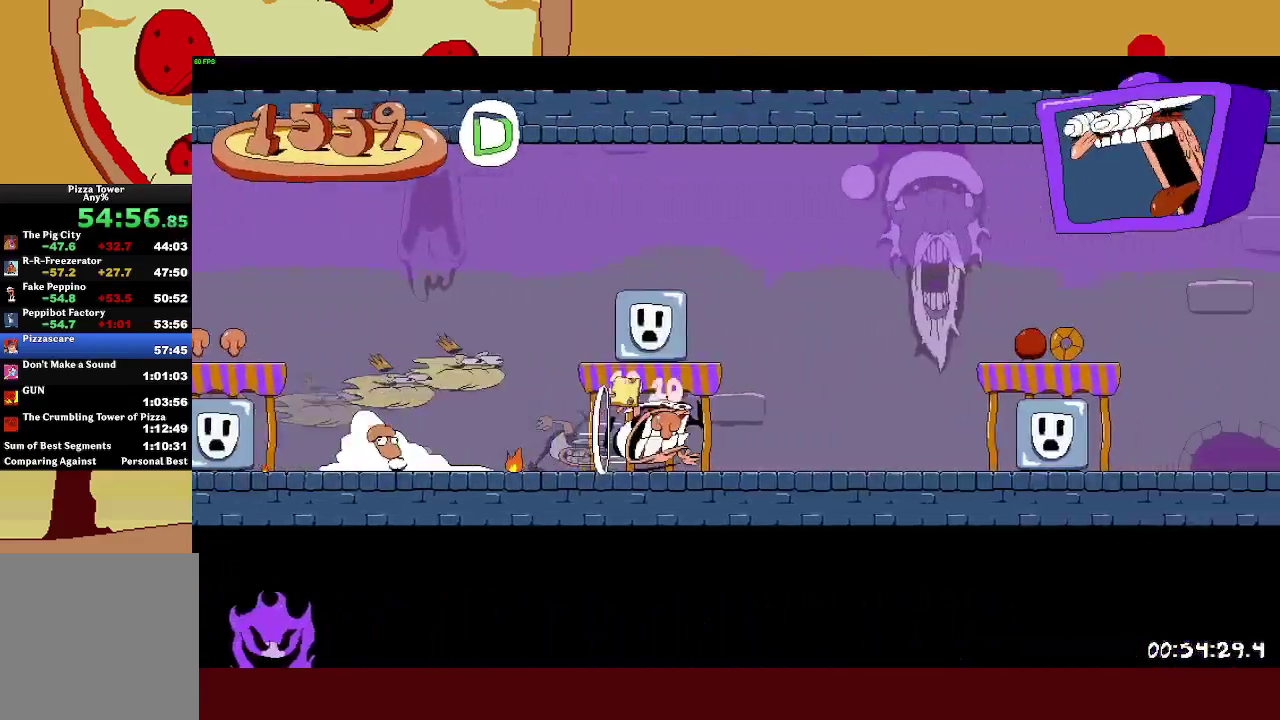
{"buttons": ["R2"], "left_stick": "right", "events": []}
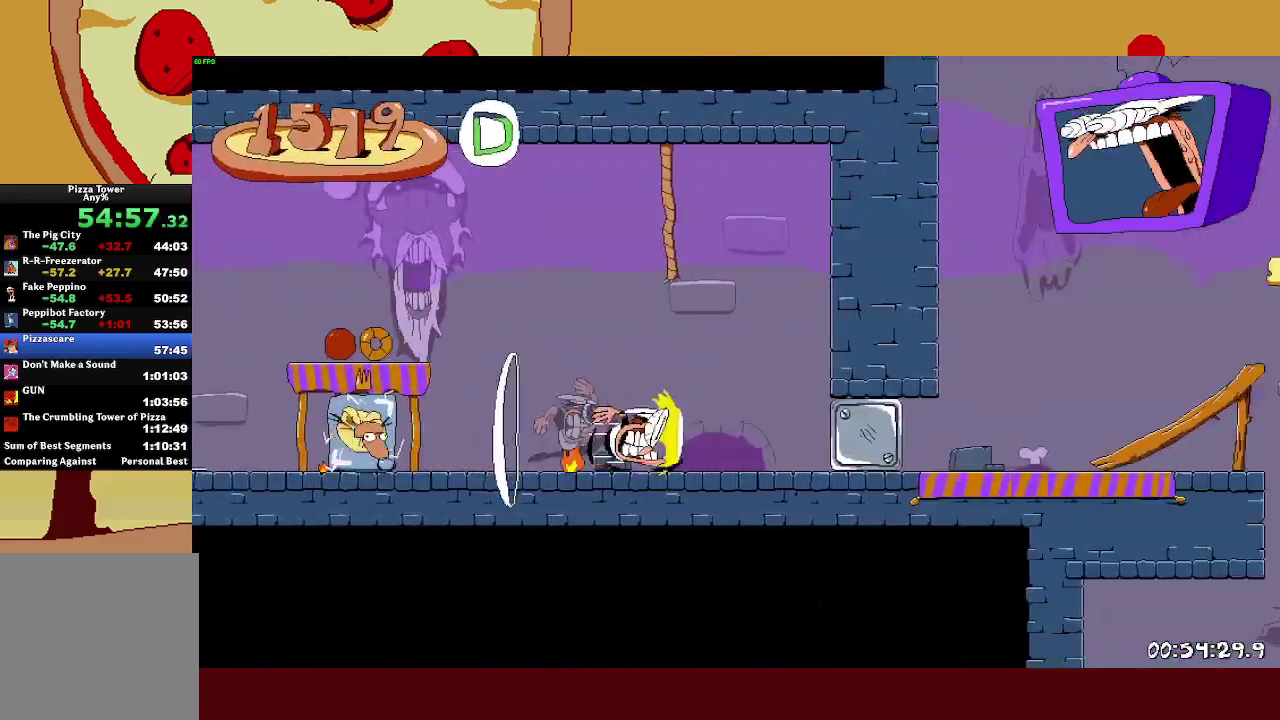
{"buttons": ["CROSS", "SQUARE", "R2"], "left_stick": "right", "events": [[317, "CROSS", "down"], [317, "SQUARE", "down"]]}
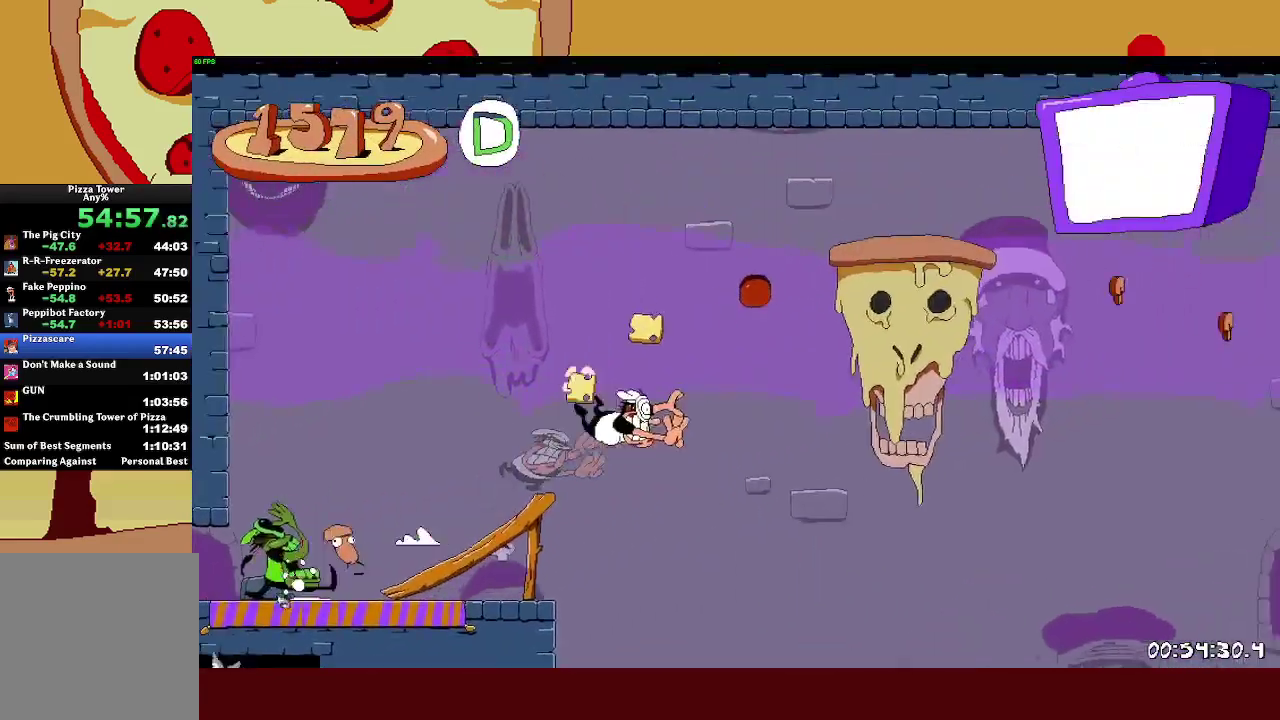
{"buttons": ["R2"], "left_stick": "right", "events": [[433, "CROSS", "up"], [467, "SQUARE", "up"]]}
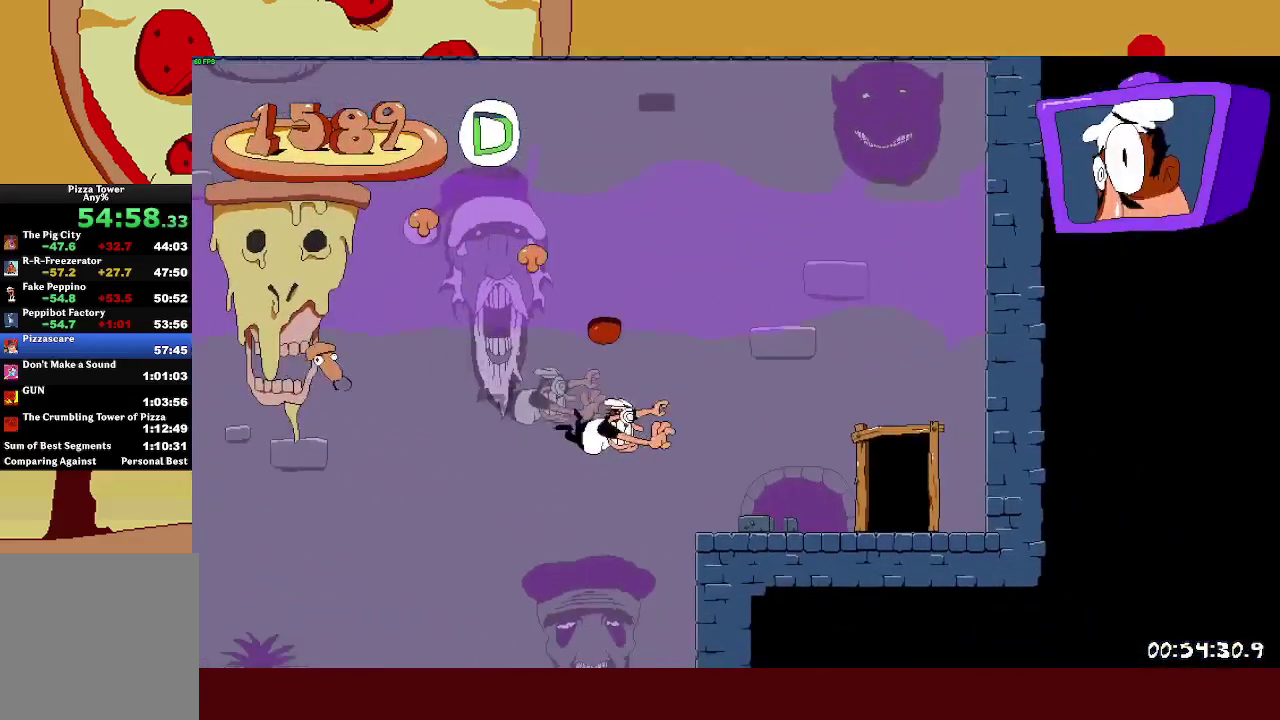
{"buttons": ["R2"], "left_stick": "right", "events": [[233, "left_stick", "up"], [383, "left_stick", "up-right"], [467, "left_stick", "right"]]}
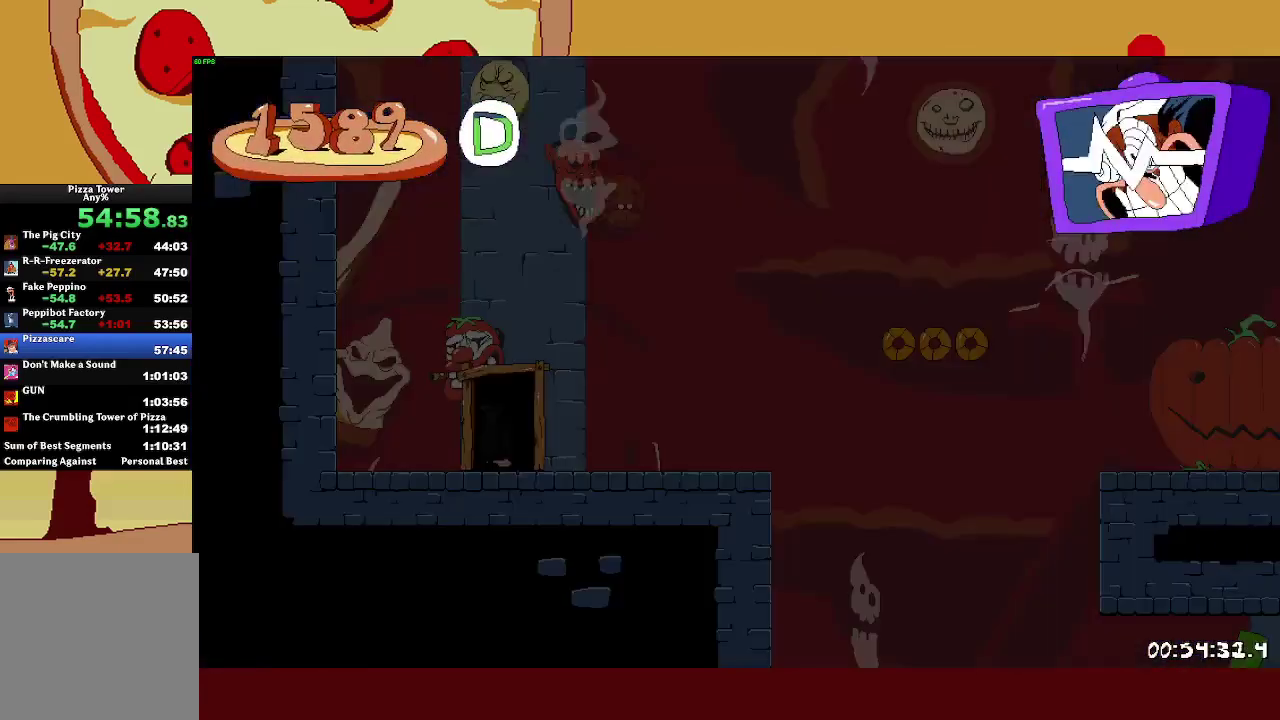
{"buttons": ["R2"], "left_stick": "right", "events": []}
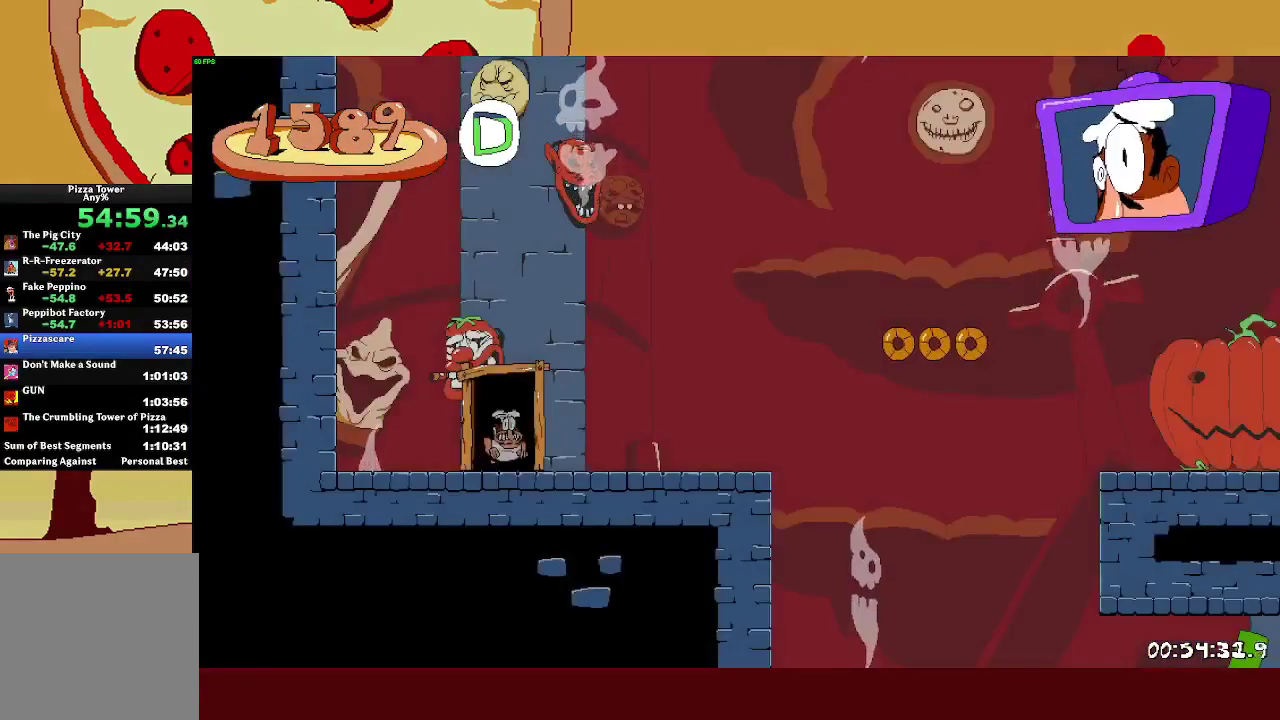
{"buttons": ["R2"], "left_stick": "right", "events": [[233, "SQUARE", "down"], [333, "SQUARE", "up"]]}
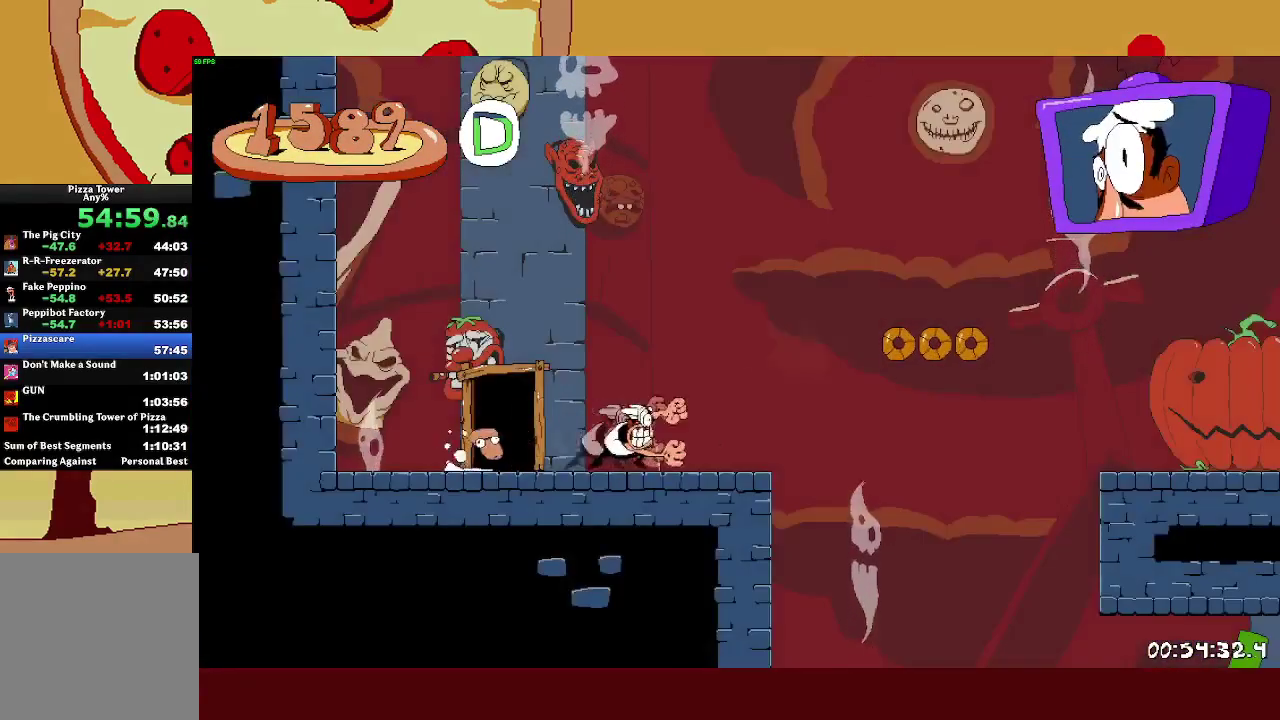
{"buttons": ["R2"], "left_stick": "right", "events": [[217, "CROSS", "down"], [333, "CROSS", "up"]]}
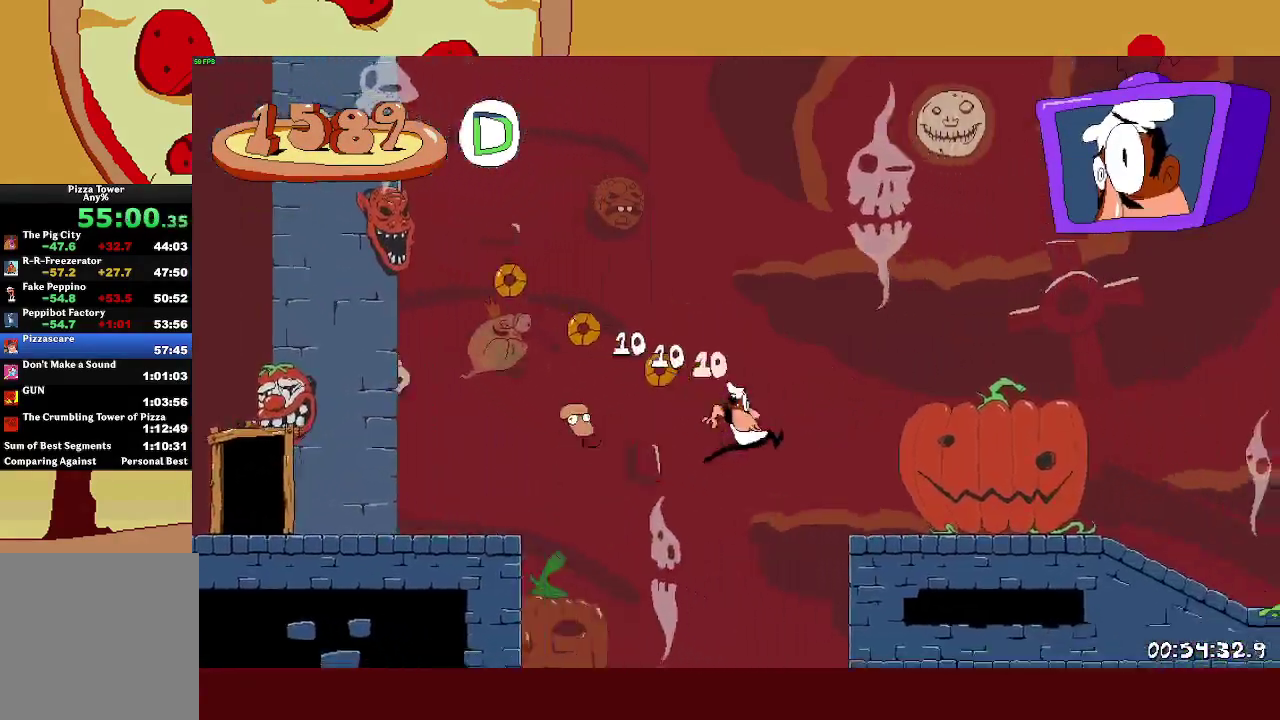
{"buttons": ["R2"], "left_stick": "right", "events": []}
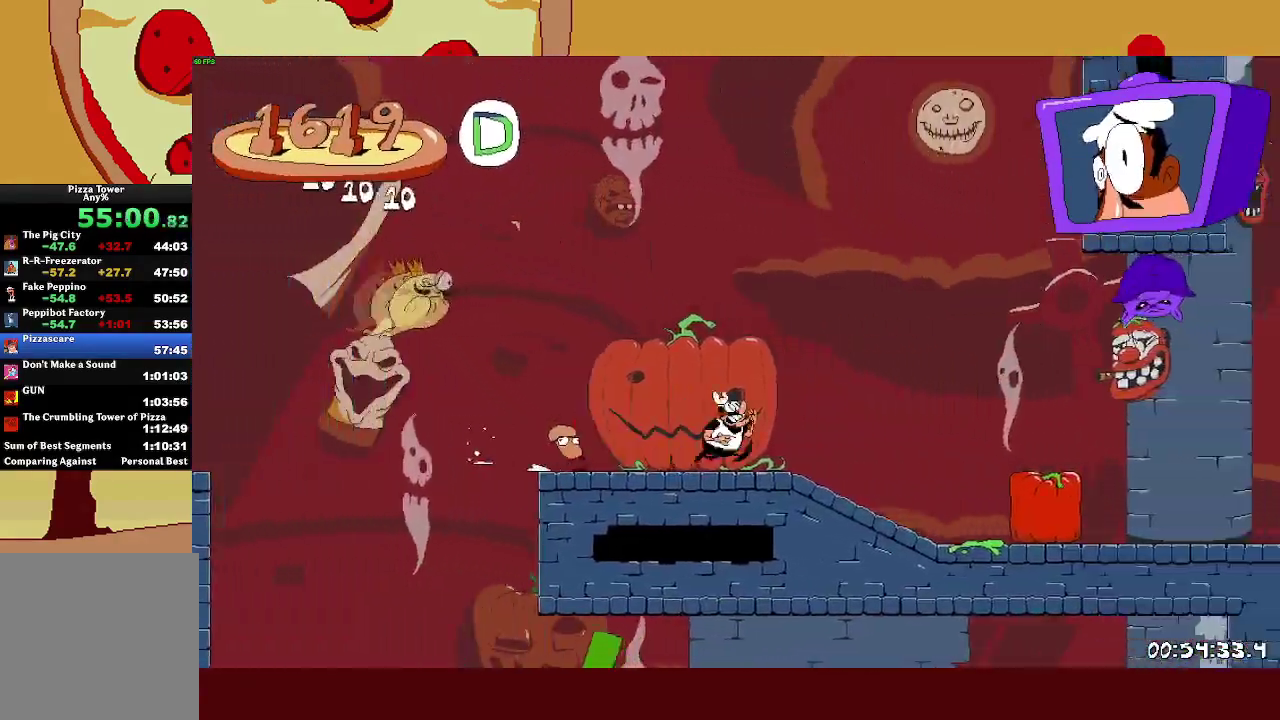
{"buttons": ["R2"], "left_stick": "right", "events": []}
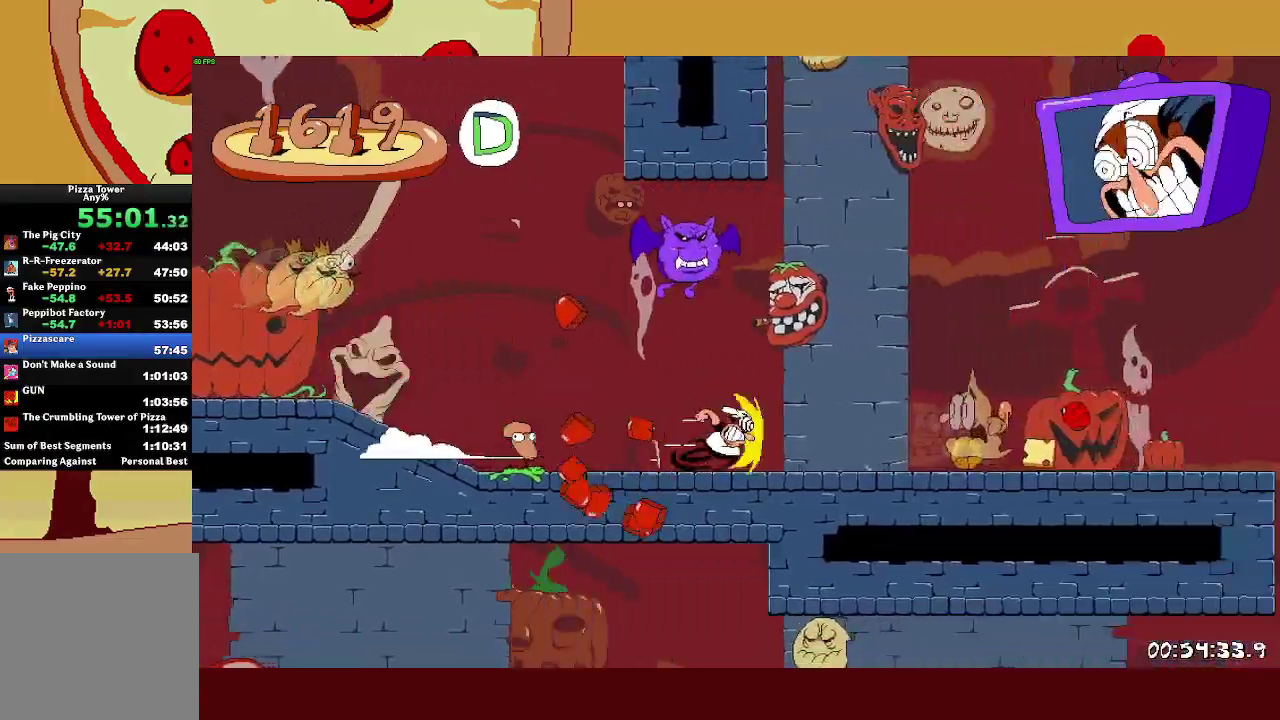
{"buttons": ["R2"], "left_stick": "right", "events": []}
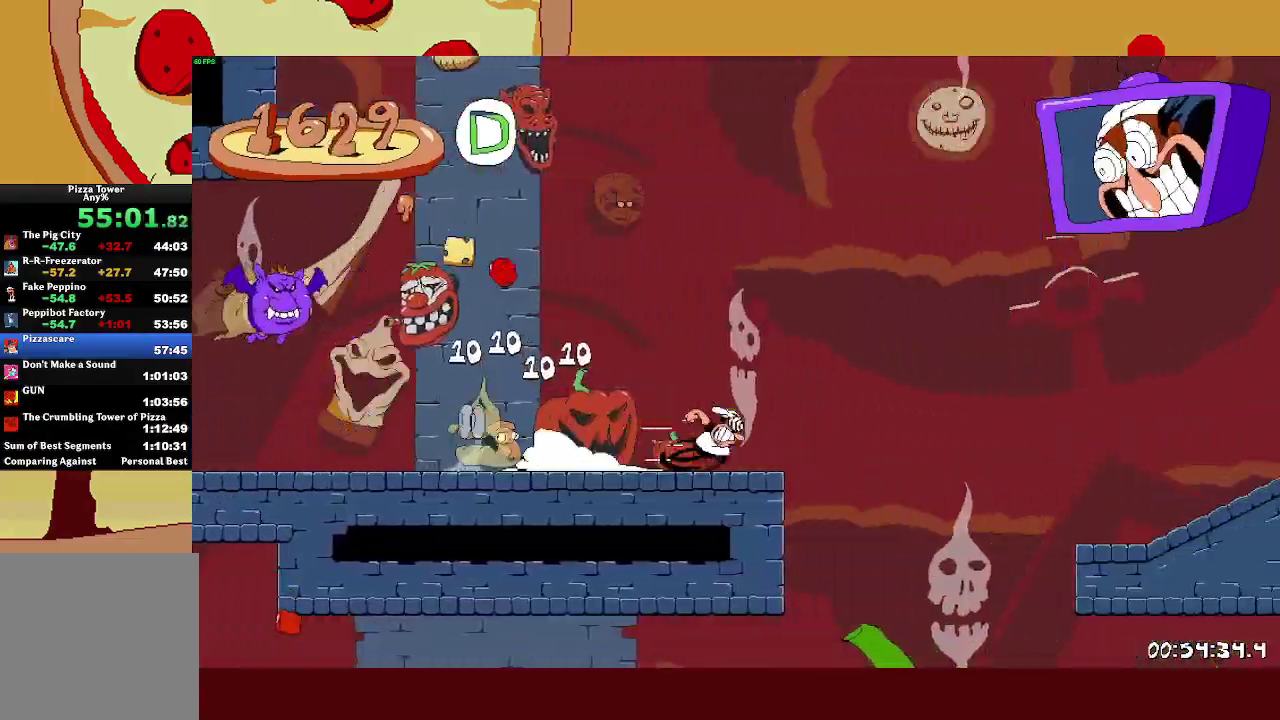
{"buttons": ["R2"], "left_stick": "right", "events": []}
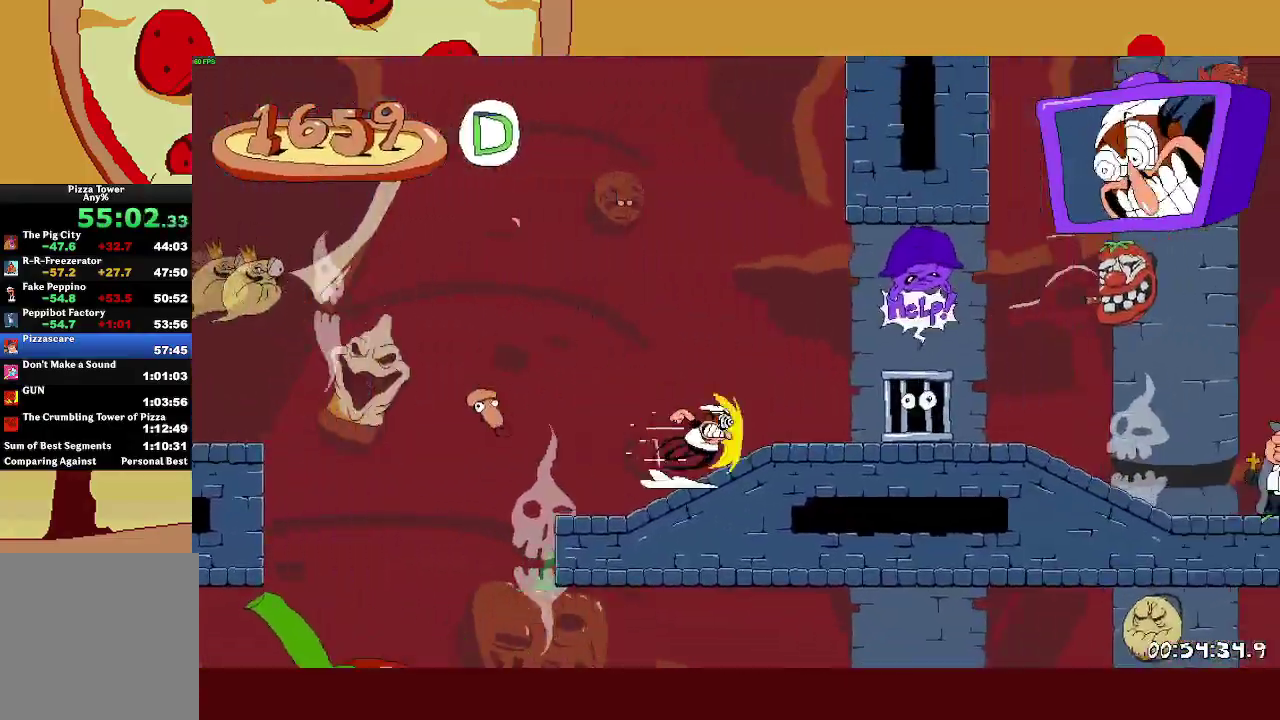
{"buttons": ["R2"], "left_stick": "right", "events": []}
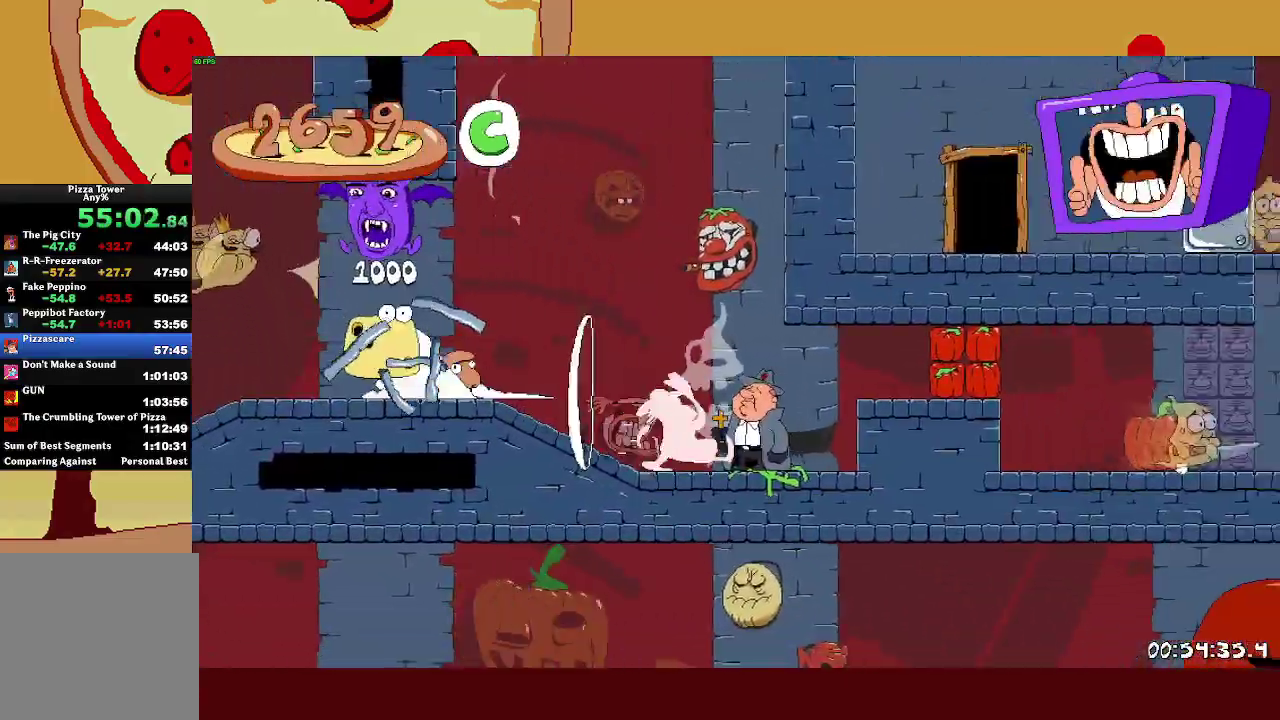
{"buttons": ["L2", "R2"], "left_stick": "center", "events": [[33, "CROSS", "down"], [133, "CROSS", "up"], [333, "L2", "down"], [333, "left_stick", "center"]]}
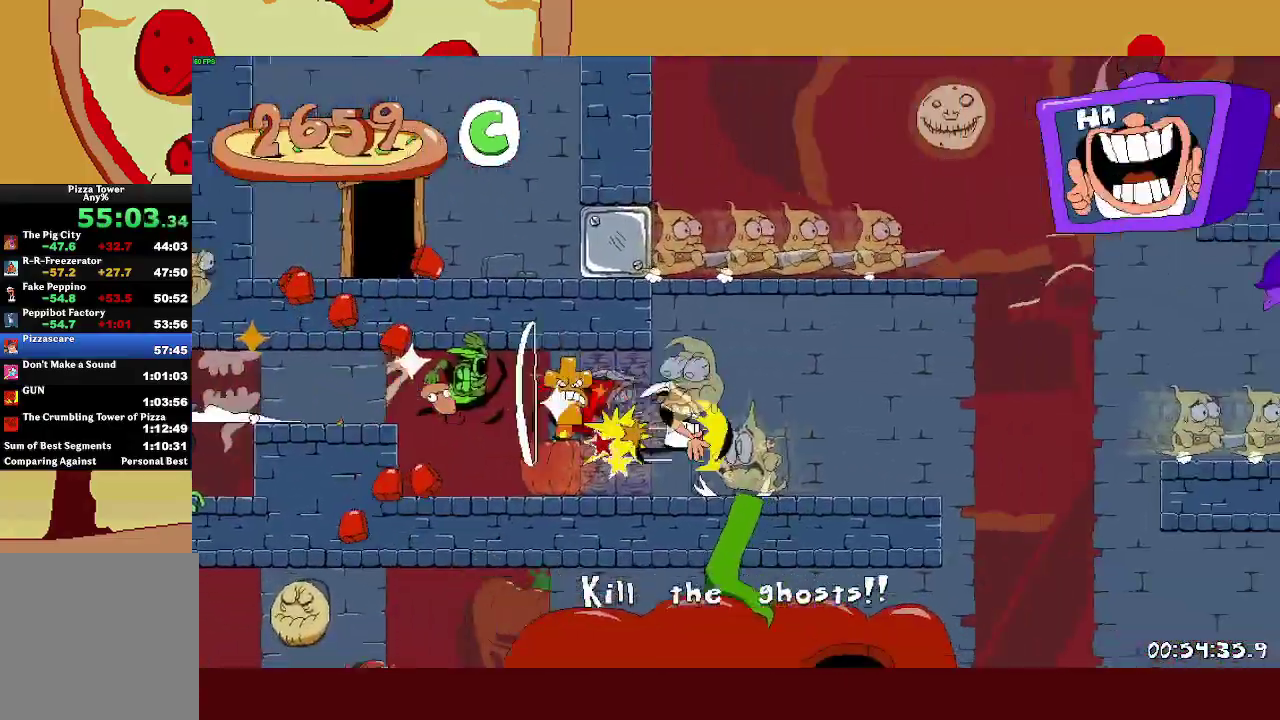
{"buttons": ["R2"], "left_stick": "left", "events": [[133, "left_stick", "left"], [500, "L2", "up"]]}
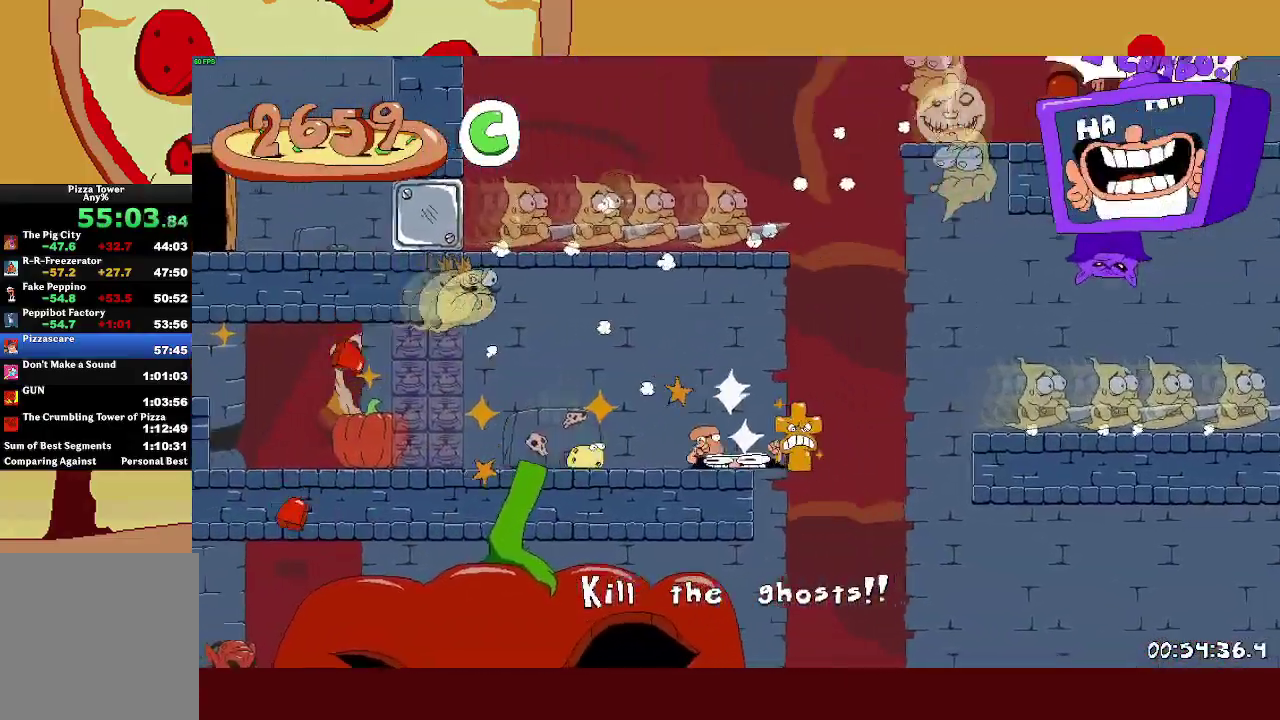
{"buttons": ["R2"], "left_stick": "left", "events": [[267, "SQUARE", "down"], [383, "SQUARE", "up"]]}
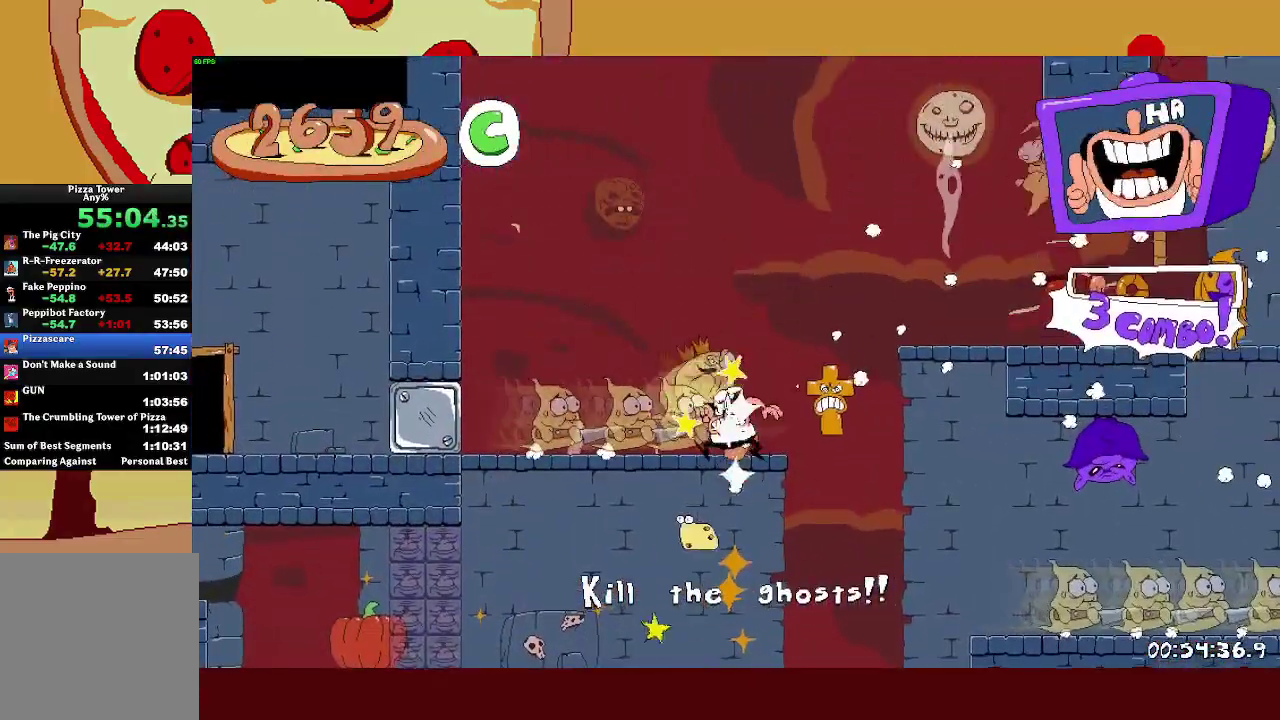
{"buttons": ["R2"], "left_stick": "left", "events": []}
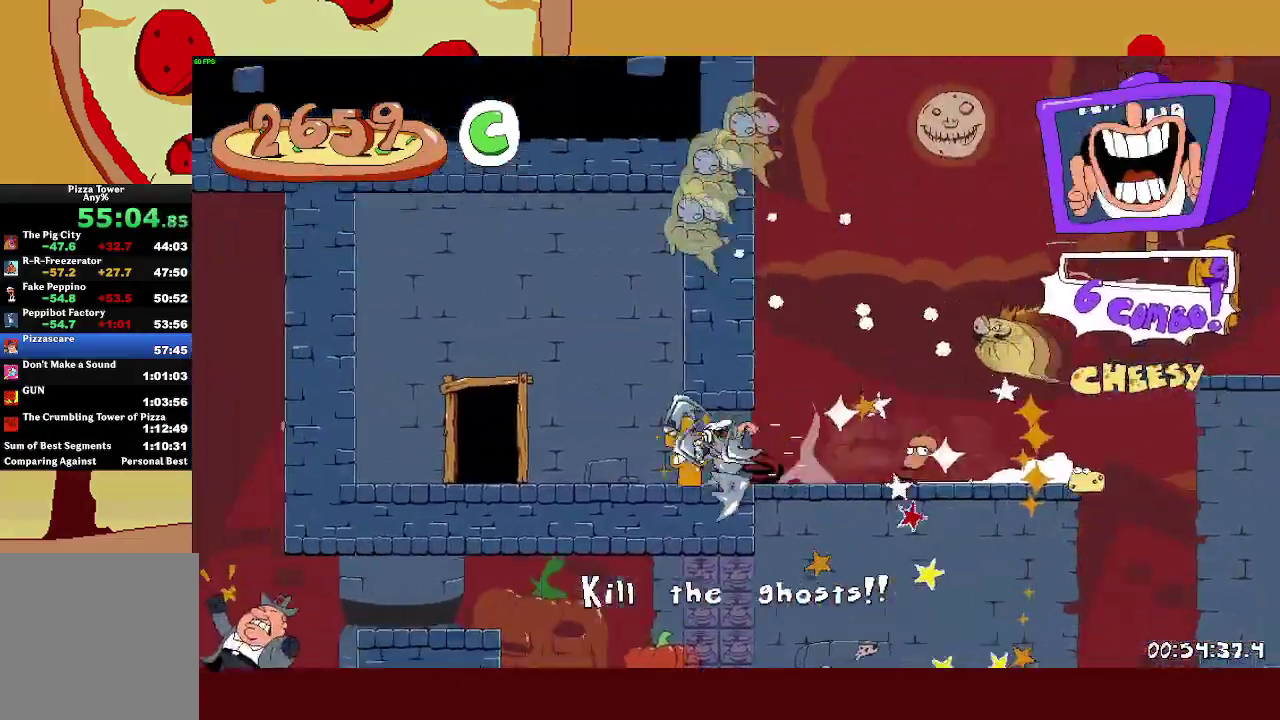
{"buttons": ["R2"], "left_stick": "right", "events": [[333, "left_stick", "right"]]}
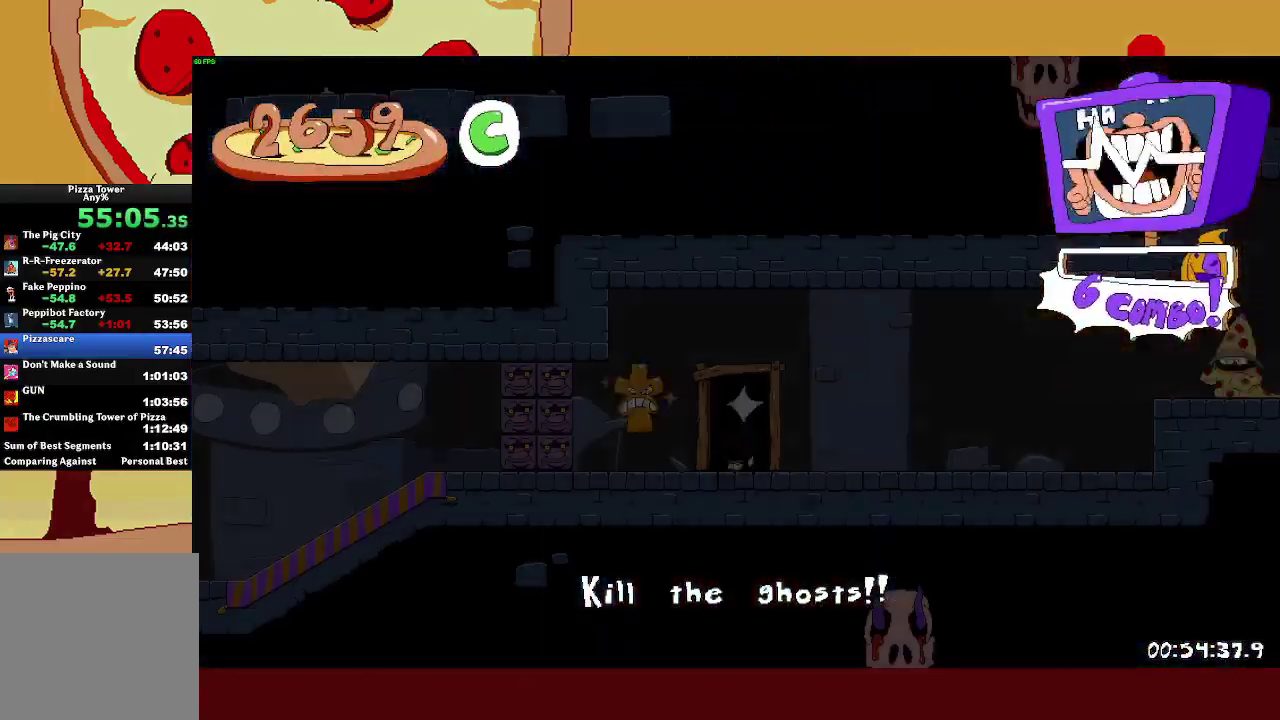
{"buttons": ["R2"], "left_stick": "right", "events": []}
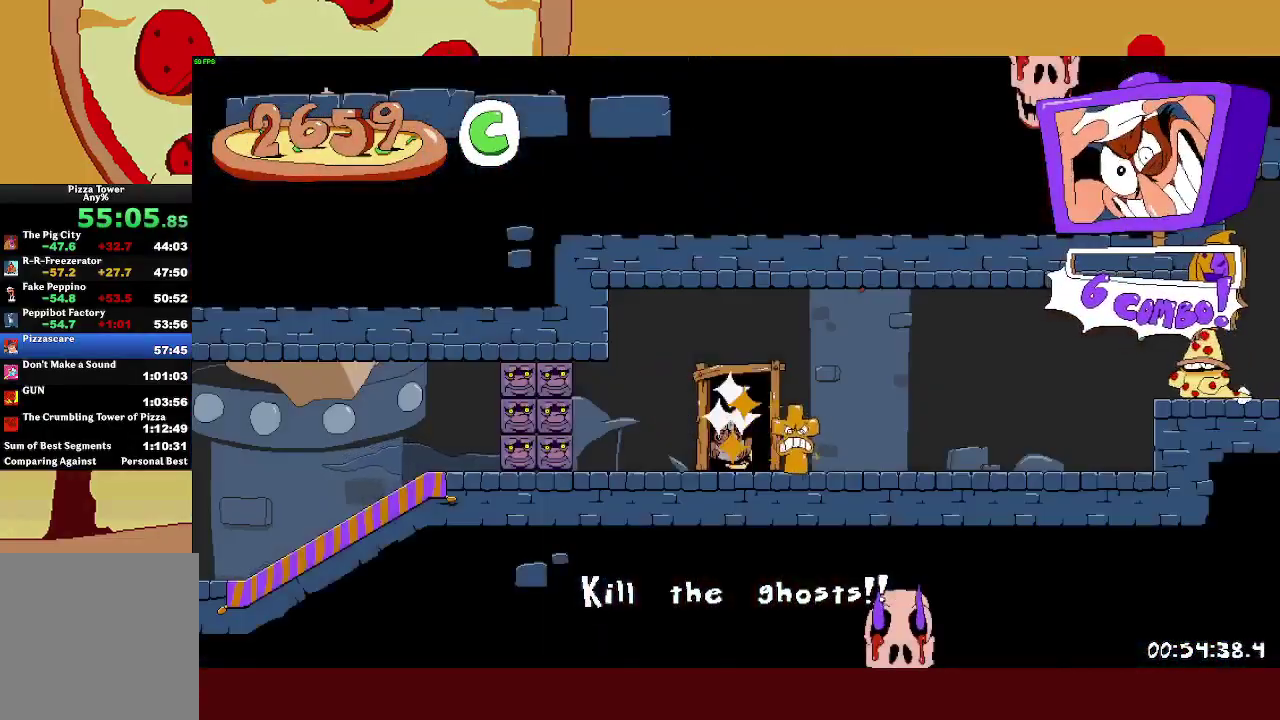
{"buttons": ["R2"], "left_stick": "right", "events": [[217, "SQUARE", "down"], [233, "L1", "down"], [283, "SQUARE", "up"], [433, "L1", "up"]]}
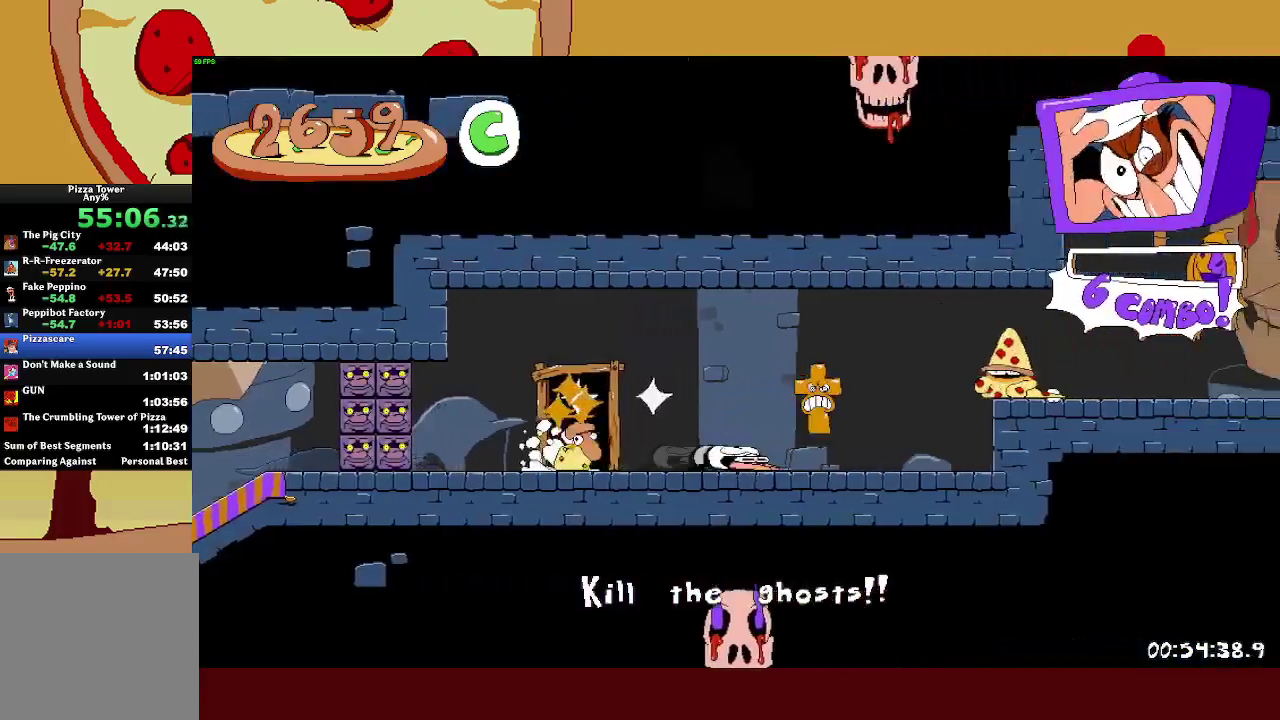
{"buttons": ["R2"], "left_stick": "right", "events": [[133, "CROSS", "down"], [333, "CROSS", "up"]]}
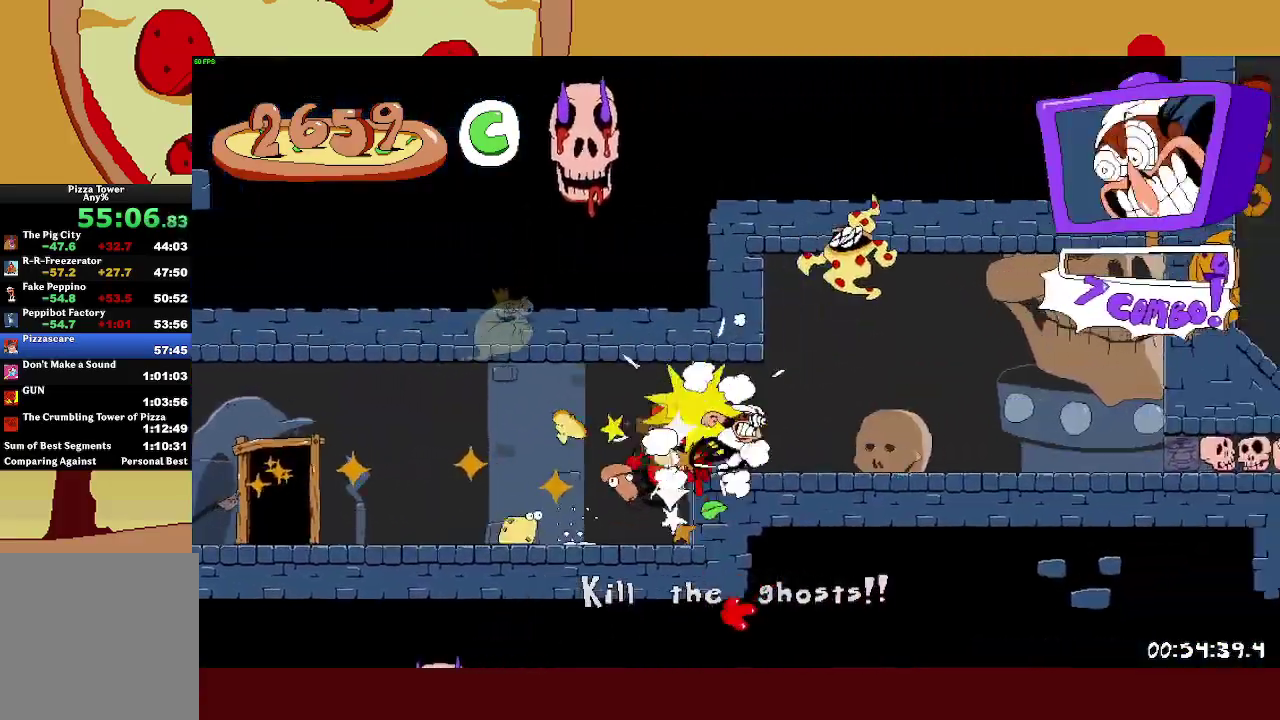
{"buttons": ["L1", "R2"], "left_stick": "right", "events": [[317, "L1", "down"]]}
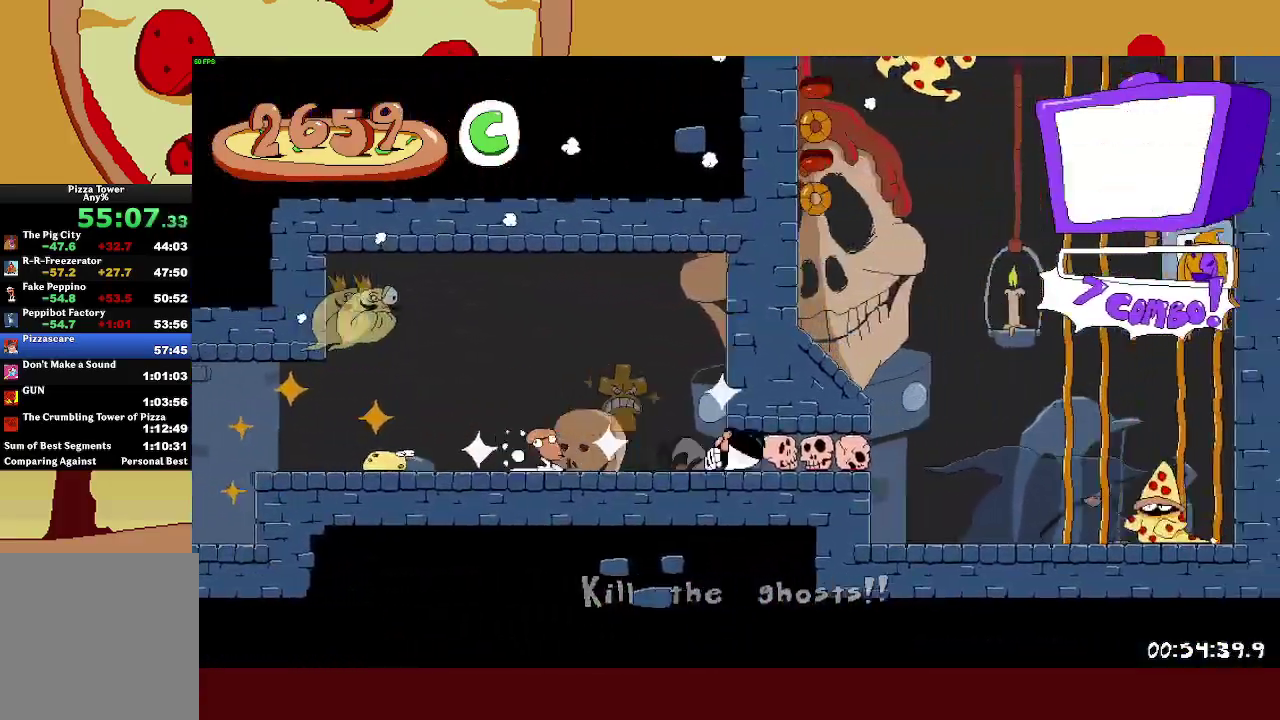
{"buttons": ["SQUARE", "R2"], "left_stick": "left", "events": [[83, "L1", "up"], [300, "SQUARE", "down"], [367, "SQUARE", "up"], [400, "left_stick", "left"], [433, "SQUARE", "down"]]}
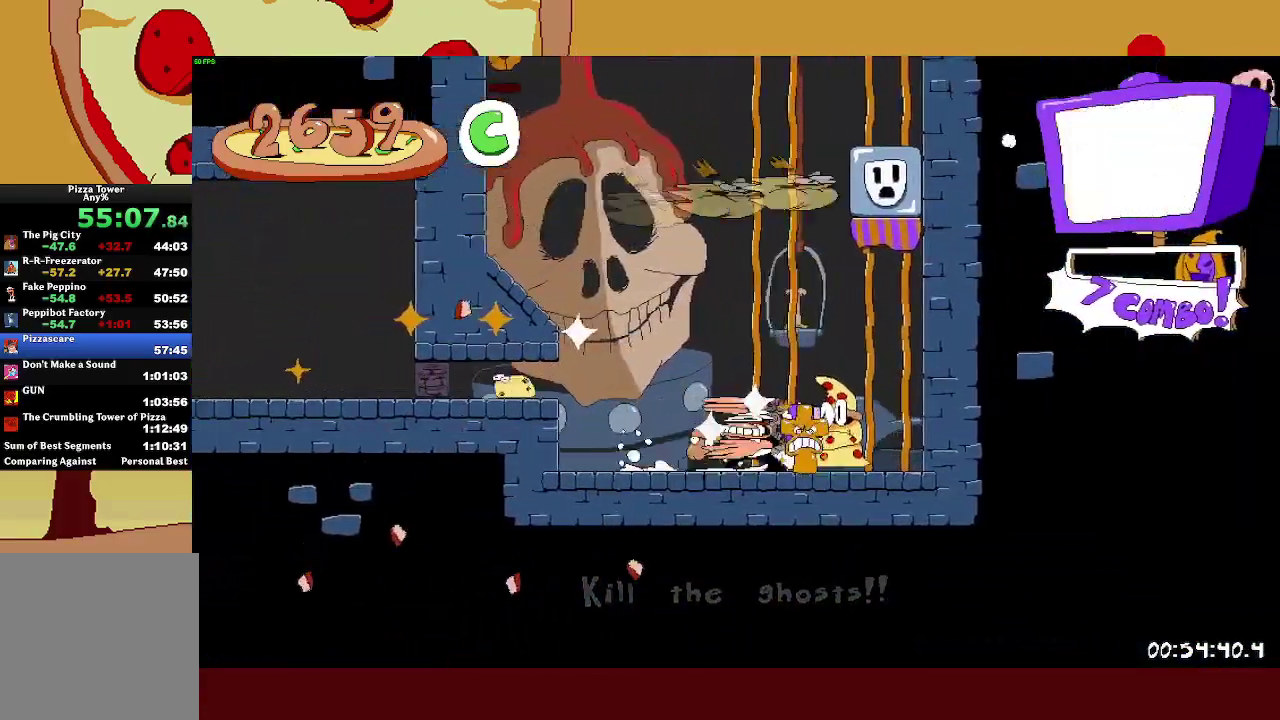
{"buttons": ["R2"], "left_stick": "left", "events": [[50, "CROSS", "down"], [83, "SQUARE", "up"], [417, "CROSS", "up"]]}
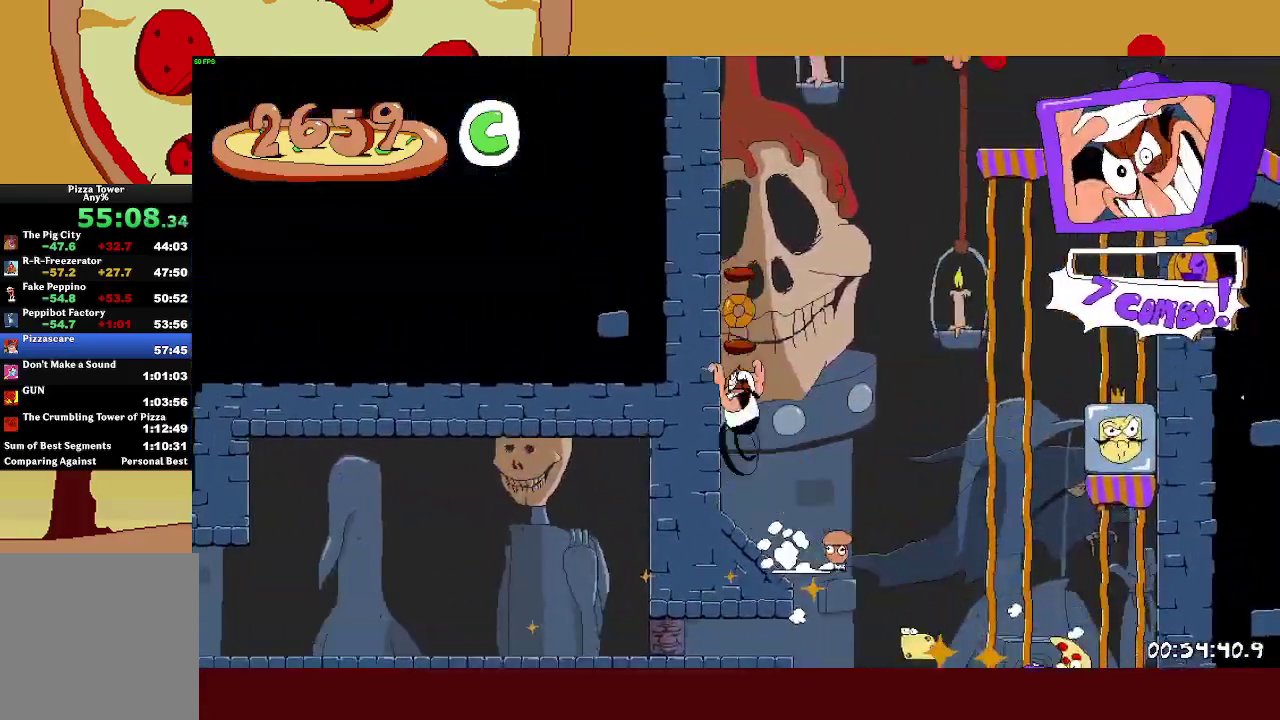
{"buttons": ["CROSS", "R2"], "left_stick": "right", "events": [[183, "left_stick", "right"], [217, "CROSS", "down"]]}
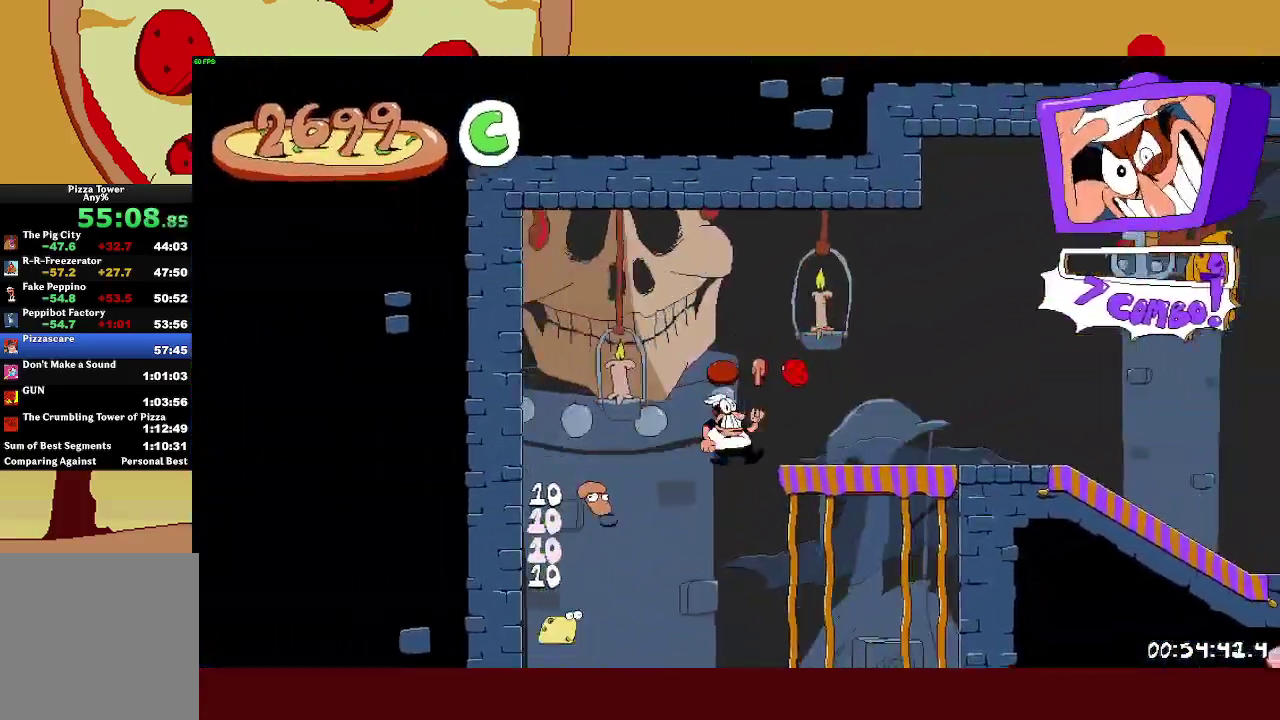
{"buttons": ["R2"], "left_stick": "right", "events": [[183, "CROSS", "up"]]}
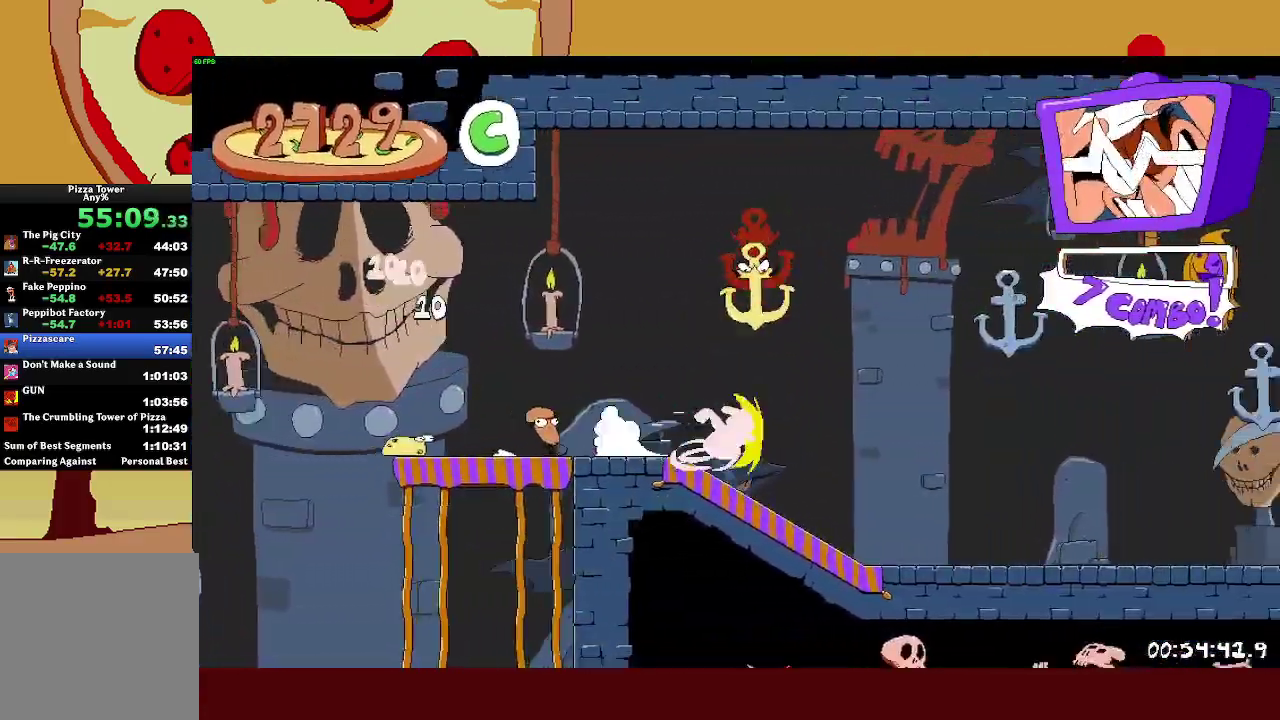
{"buttons": ["R2"], "left_stick": "right", "events": []}
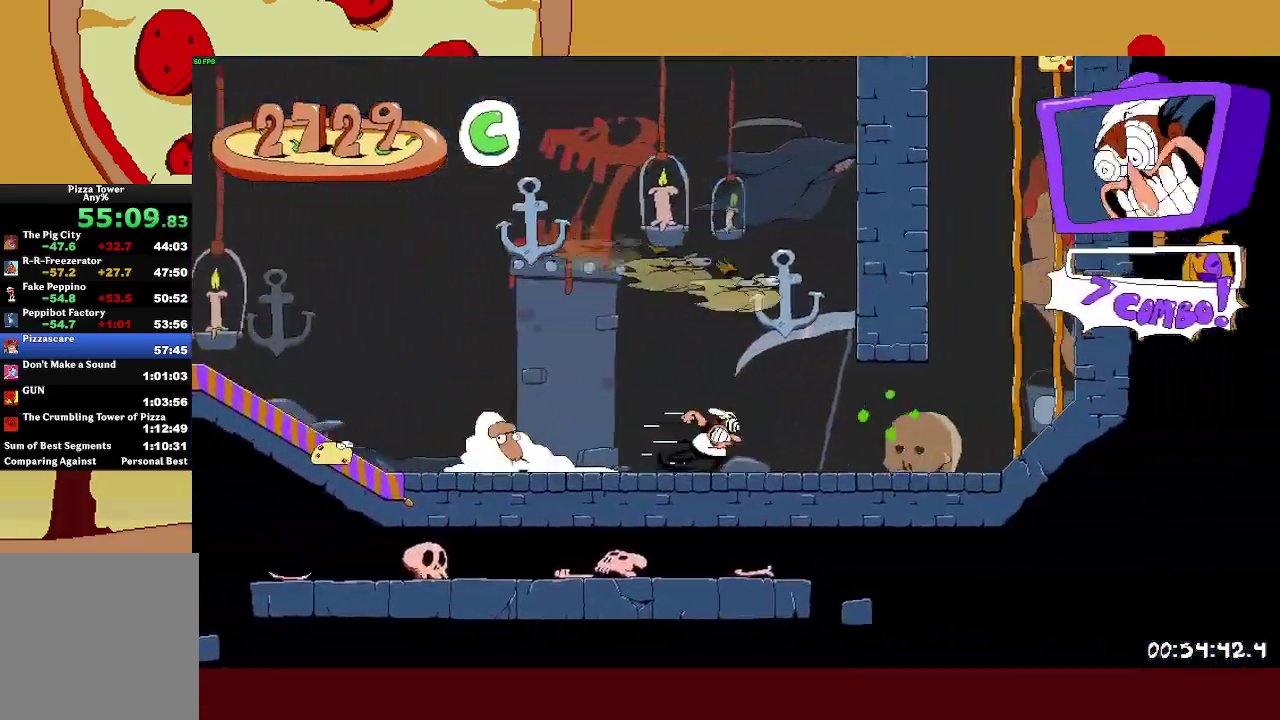
{"buttons": ["CROSS", "R2"], "left_stick": "left", "events": [[433, "CROSS", "down"], [467, "left_stick", "left"]]}
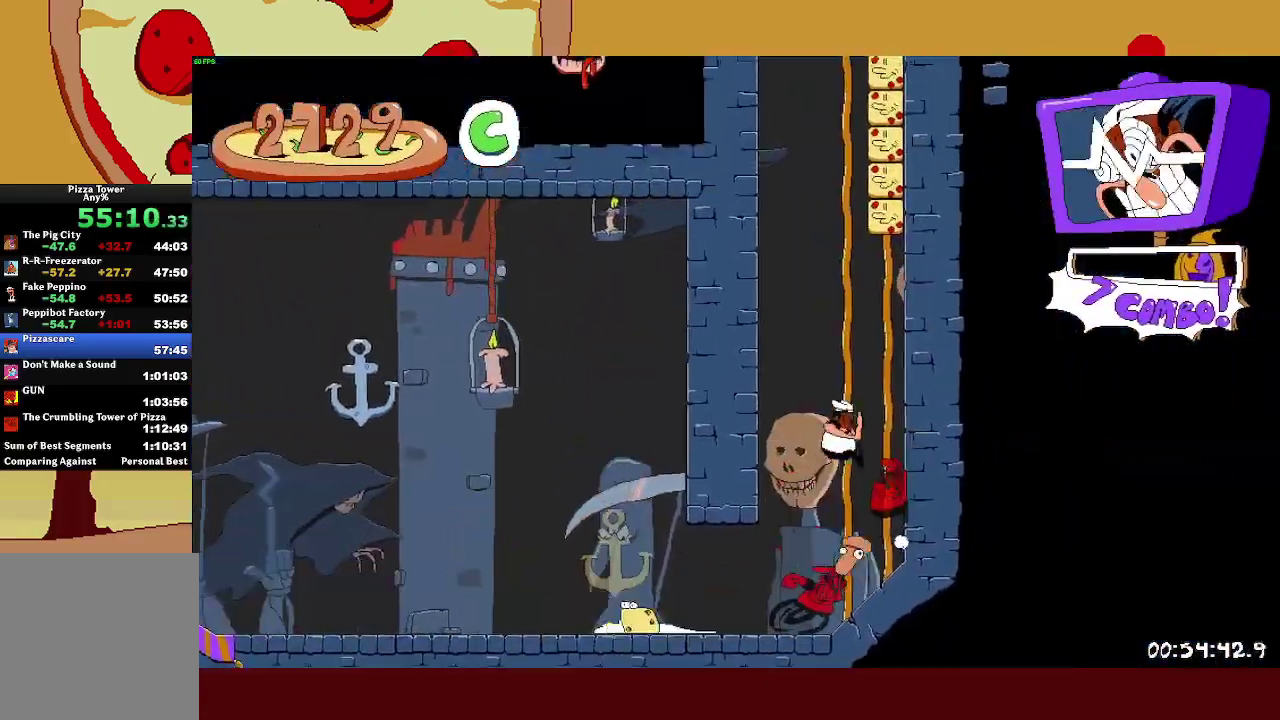
{"buttons": ["R2"], "left_stick": "left", "events": [[33, "CROSS", "up"]]}